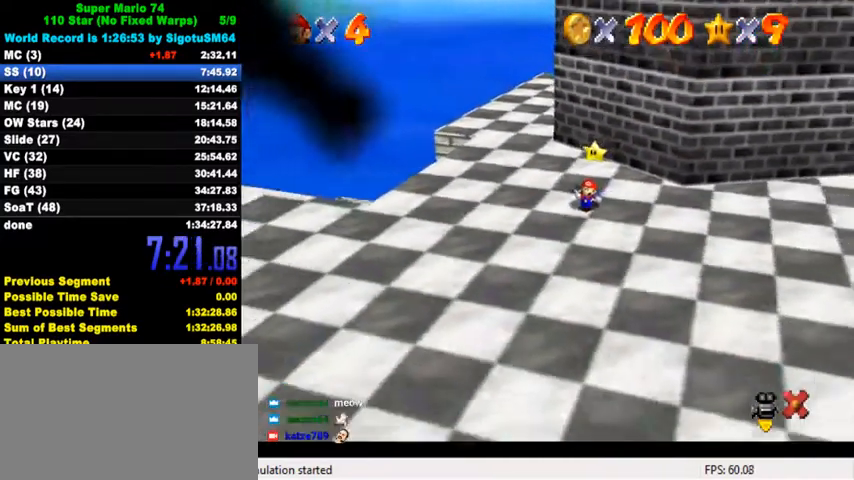
Gameplay with keyboard; each line is a JSON object with the keys held at the frame after it. "events" lists presses ("down") and releases ("up") of "a", "c", "ctrl", "d", "down", "left", "return", "right", "s", "shift", "up", "w", "x" and "y" between this image and that frame as [ms after this image, input, new state], when the widget could be followed in between. No other keys are recorded. Mouse input is not recorded.
{"keys": ["return"], "events": [[200, "shift", "up"], [467, "return", "down"]]}
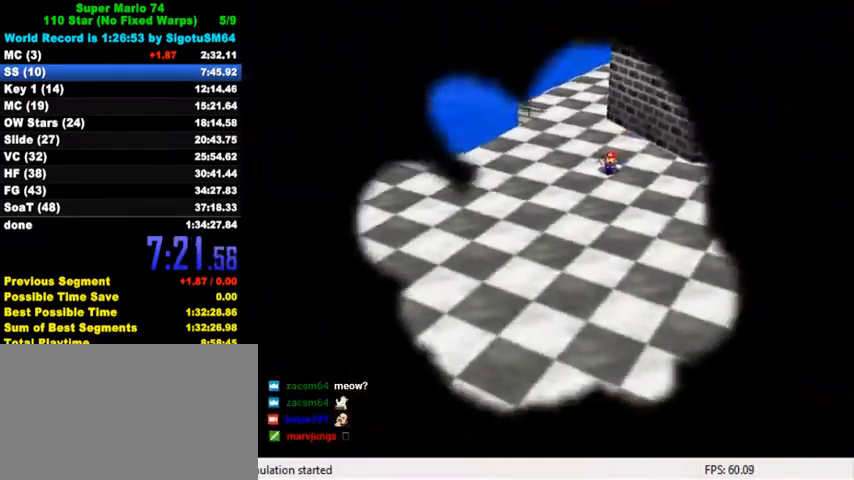
{"keys": [], "events": [[33, "return", "up"]]}
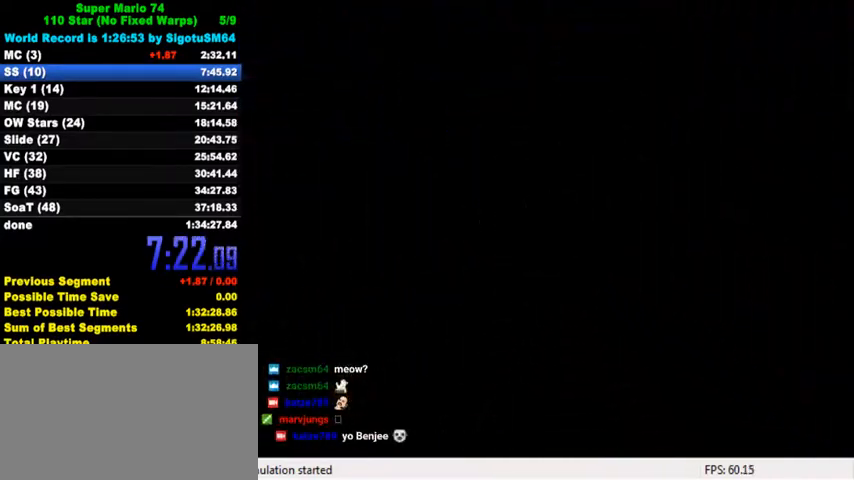
{"keys": [], "events": []}
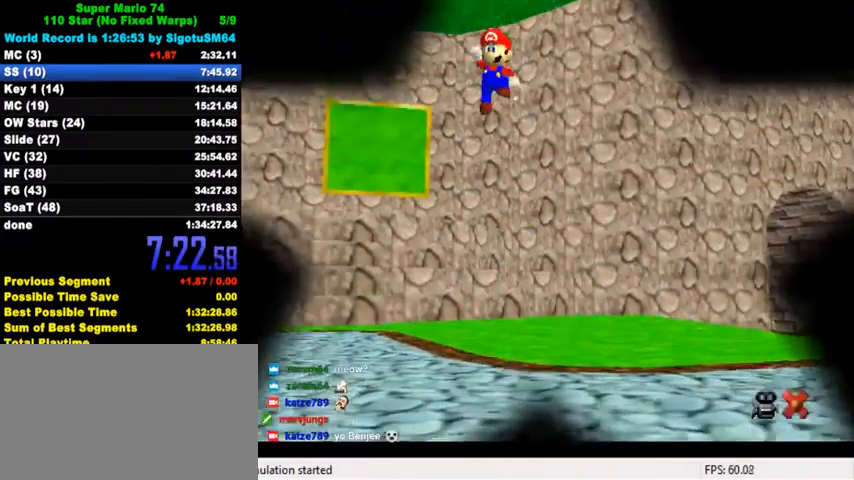
{"keys": [], "events": []}
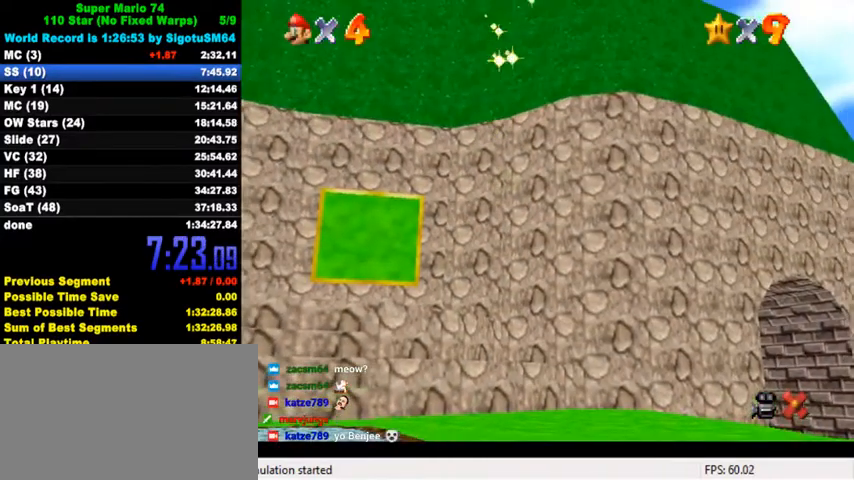
{"keys": [], "events": []}
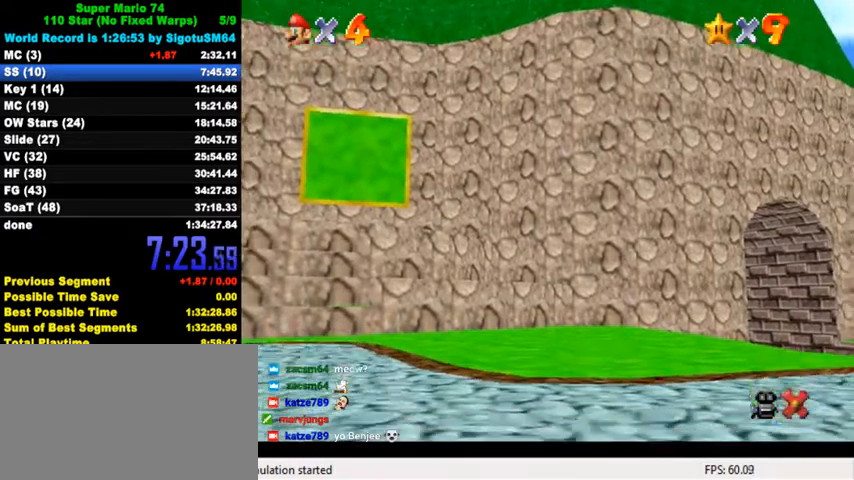
{"keys": [], "events": []}
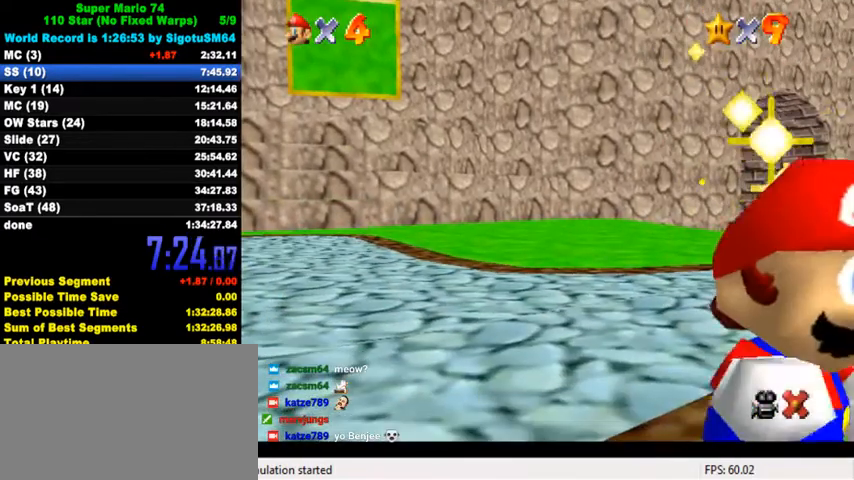
{"keys": [], "events": []}
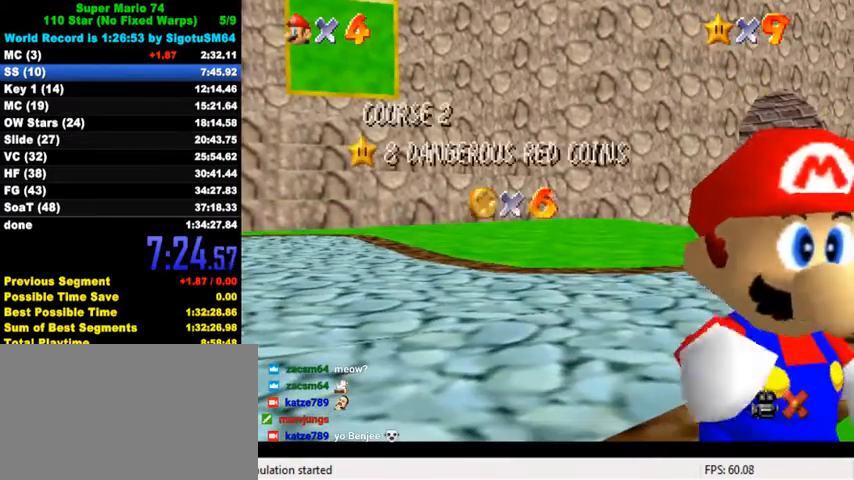
{"keys": [], "events": []}
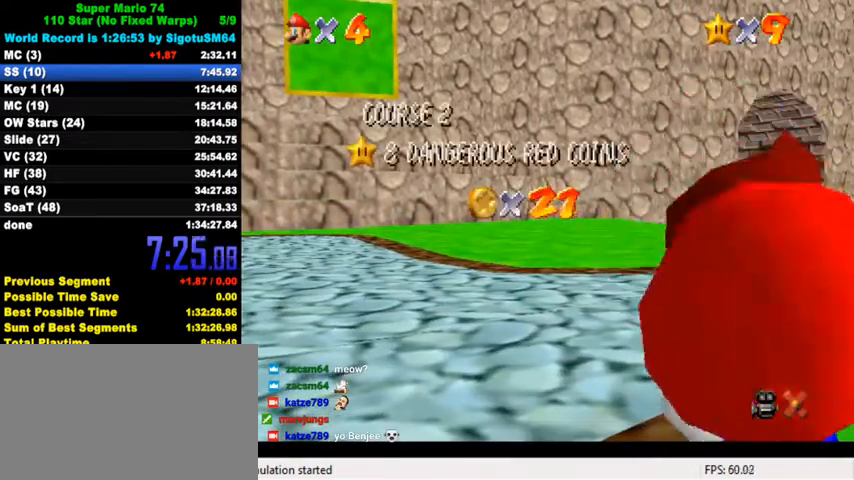
{"keys": [], "events": []}
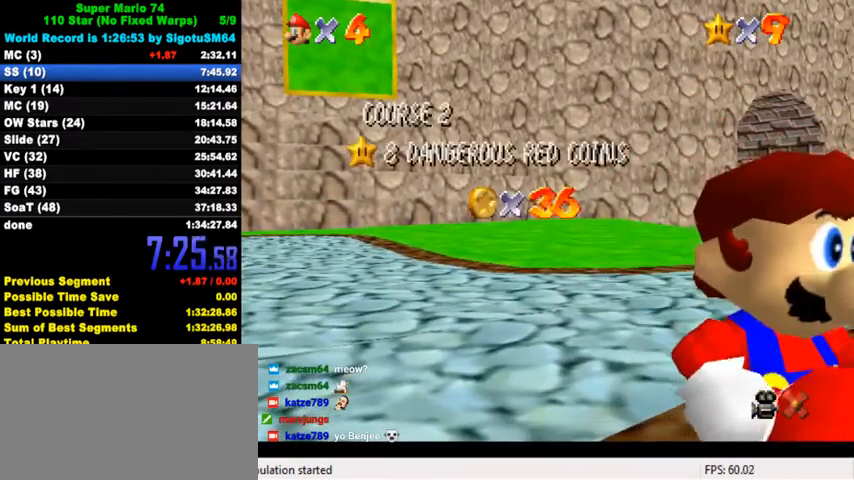
{"keys": [], "events": []}
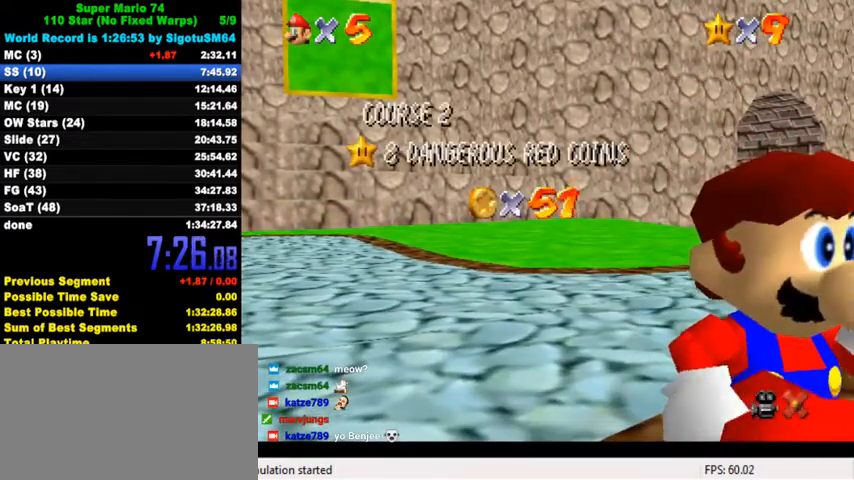
{"keys": [], "events": []}
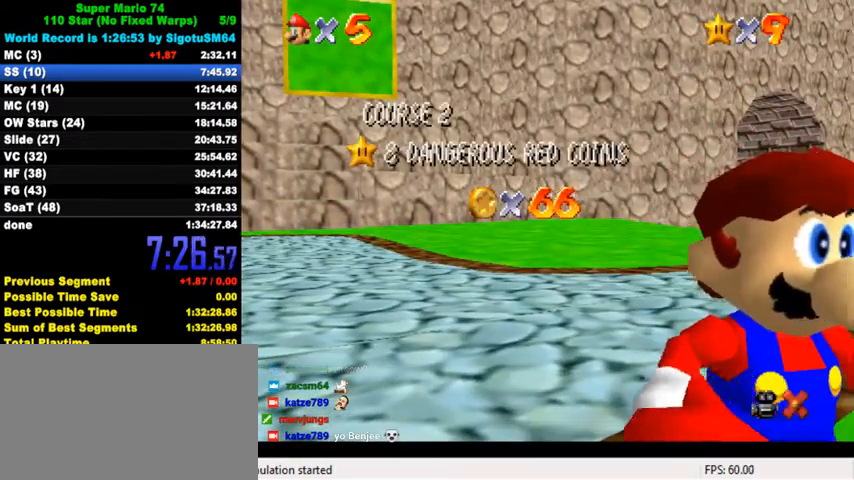
{"keys": ["down"], "events": [[500, "down", "down"]]}
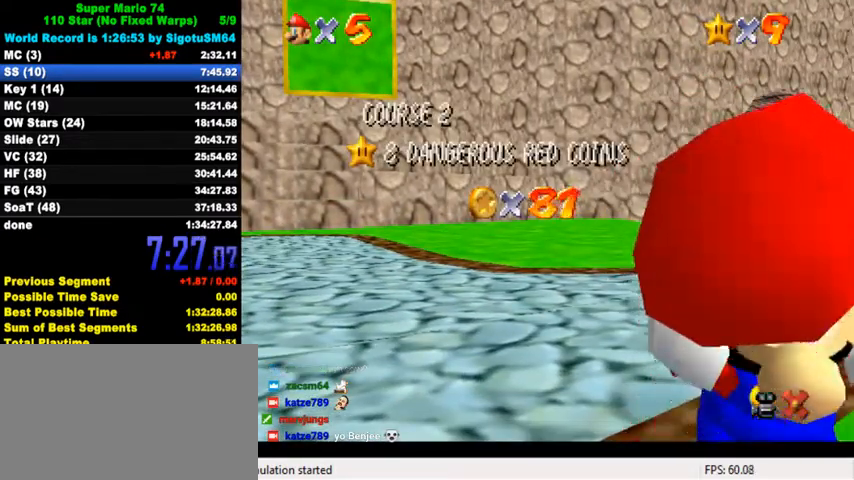
{"keys": [], "events": [[100, "down", "up"], [133, "down", "down"], [200, "down", "up"], [267, "down", "down"], [300, "down", "up"], [333, "down", "down"], [400, "down", "up"], [433, "down", "down"], [500, "down", "up"]]}
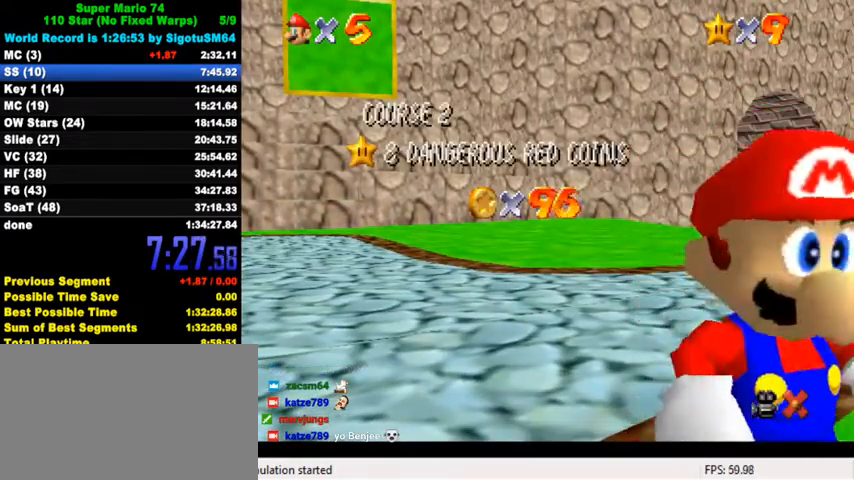
{"keys": [], "events": [[33, "down", "down"], [100, "down", "up"], [133, "down", "down"], [200, "down", "up"], [267, "down", "down"], [300, "down", "up"], [367, "down", "down"], [400, "down", "up"], [467, "down", "down"], [500, "down", "up"]]}
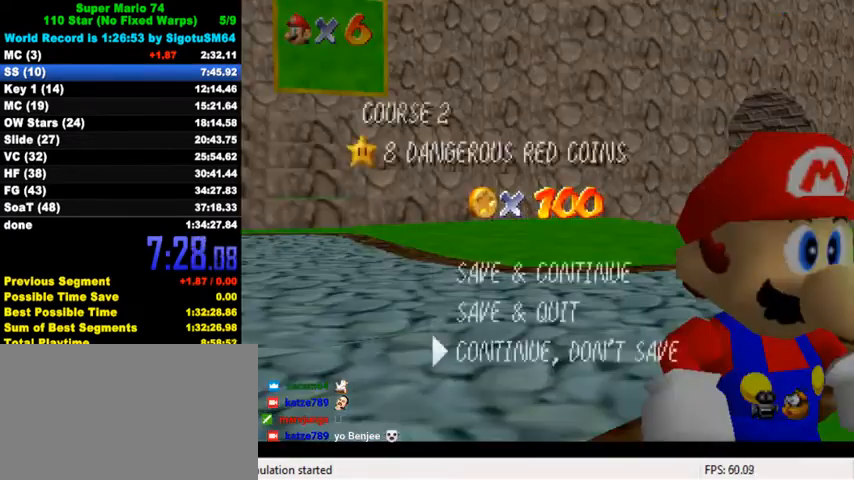
{"keys": ["down", "right"], "events": [[67, "down", "down"], [100, "down", "up"], [100, "shift", "down"], [167, "down", "down"], [200, "down", "up"], [233, "shift", "up"], [267, "down", "down"], [400, "right", "down"]]}
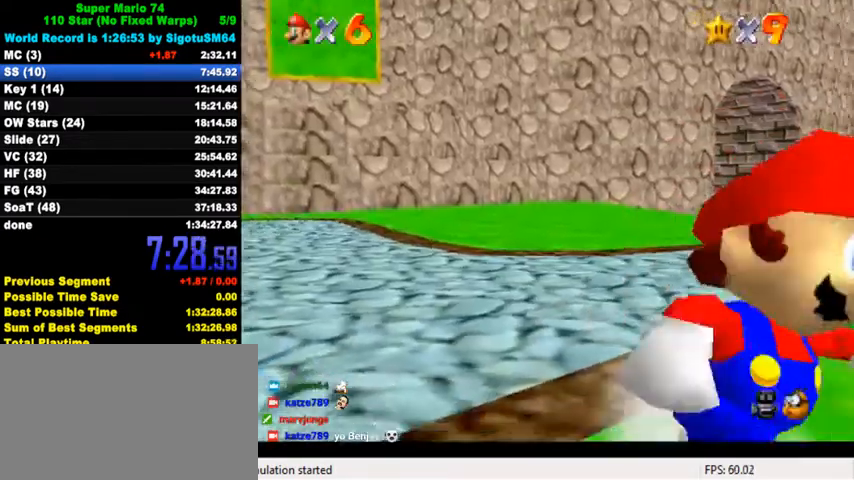
{"keys": ["c", "down", "right"], "events": [[67, "y", "down"], [100, "shift", "down"], [300, "shift", "up"], [300, "y", "up"], [433, "c", "down"]]}
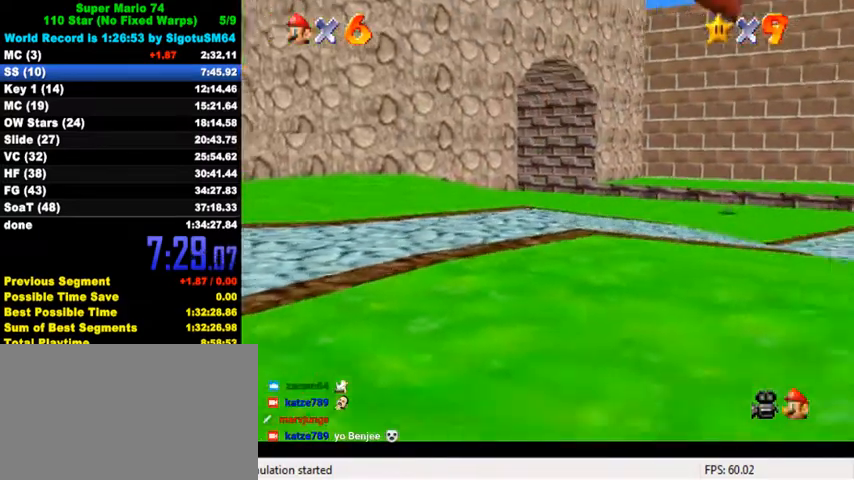
{"keys": ["right", "up"], "events": [[67, "c", "up"], [100, "a", "down"], [100, "d", "down"], [100, "s", "down"], [167, "d", "up"], [167, "down", "up"], [200, "a", "up"], [200, "s", "up"], [267, "a", "down"], [267, "d", "down"], [267, "s", "down"], [467, "a", "up"], [467, "d", "up"], [467, "s", "up"], [467, "up", "down"]]}
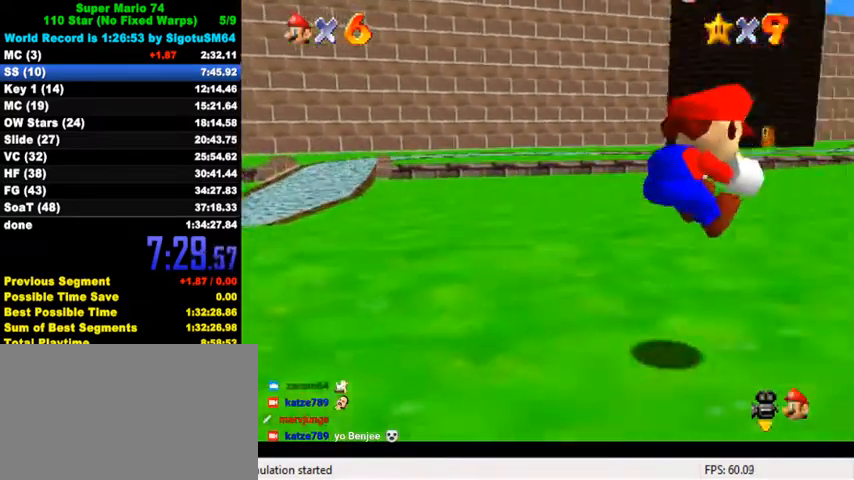
{"keys": ["up"], "events": [[100, "right", "up"]]}
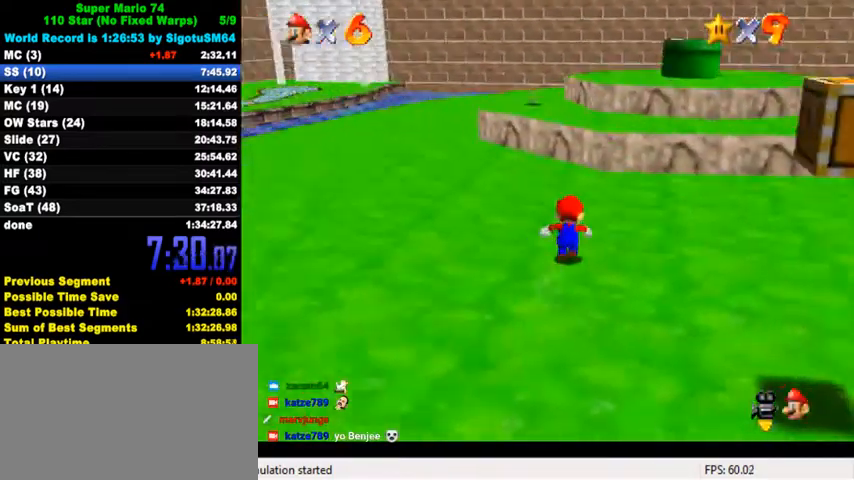
{"keys": ["ctrl", "right", "shift", "up"], "events": [[67, "ctrl", "down"], [100, "right", "down"], [167, "right", "up"], [200, "ctrl", "up"], [233, "right", "down"], [400, "ctrl", "down"], [433, "shift", "down"]]}
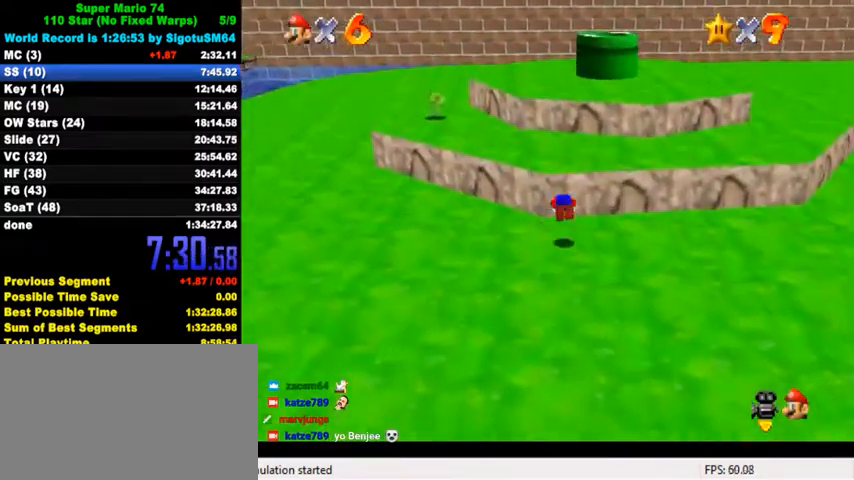
{"keys": ["shift", "up"], "events": [[133, "shift", "up"], [167, "ctrl", "up"], [267, "right", "up"], [433, "shift", "down"]]}
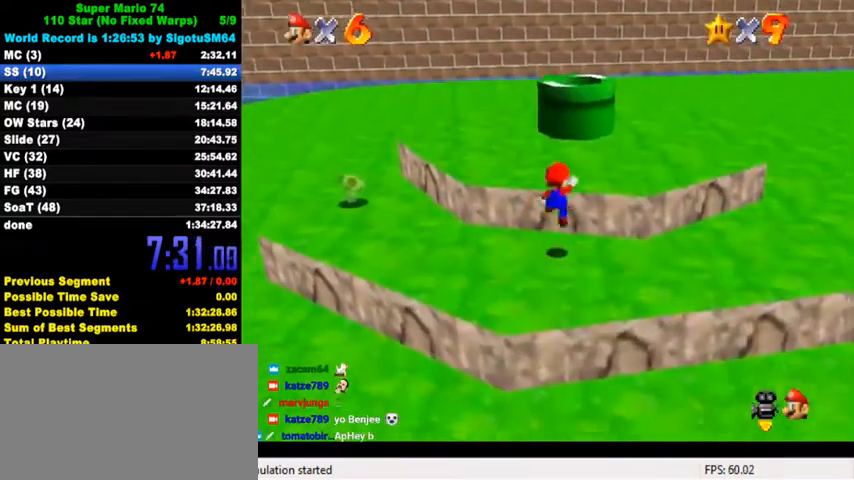
{"keys": ["shift", "up"], "events": [[33, "shift", "up"], [100, "right", "down"], [333, "right", "up"], [433, "shift", "down"]]}
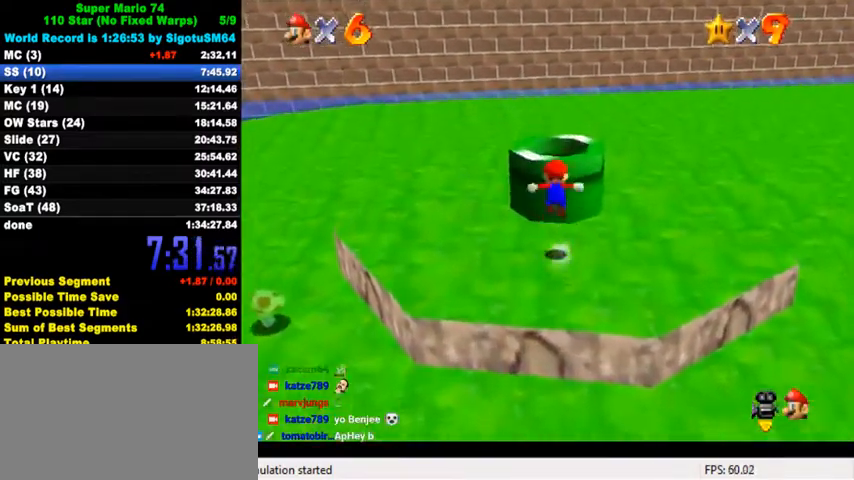
{"keys": ["down"], "events": [[33, "shift", "up"], [100, "ctrl", "down"], [100, "up", "up"], [167, "down", "down"], [200, "ctrl", "up"], [367, "ctrl", "down"], [467, "ctrl", "up"]]}
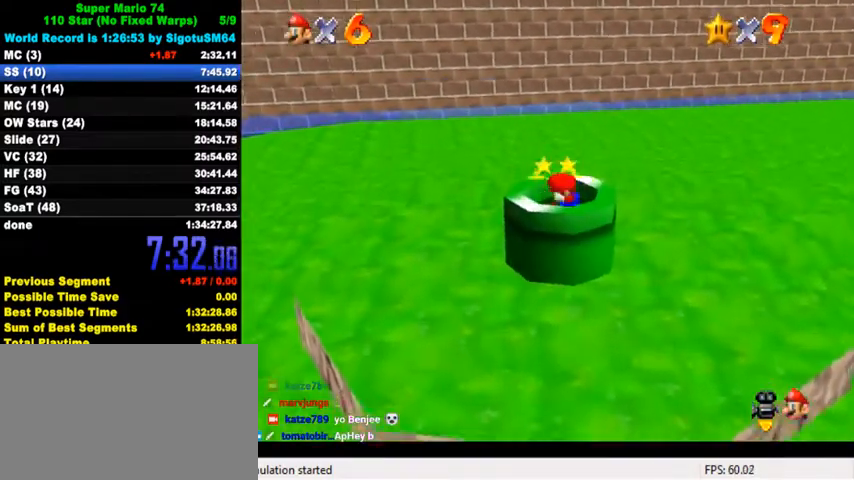
{"keys": [], "events": [[33, "ctrl", "down"], [200, "ctrl", "up"], [233, "down", "up"]]}
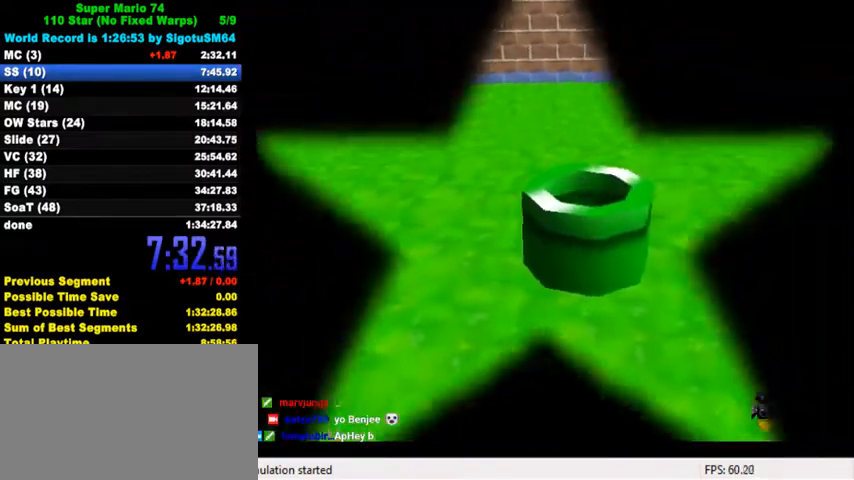
{"keys": [], "events": []}
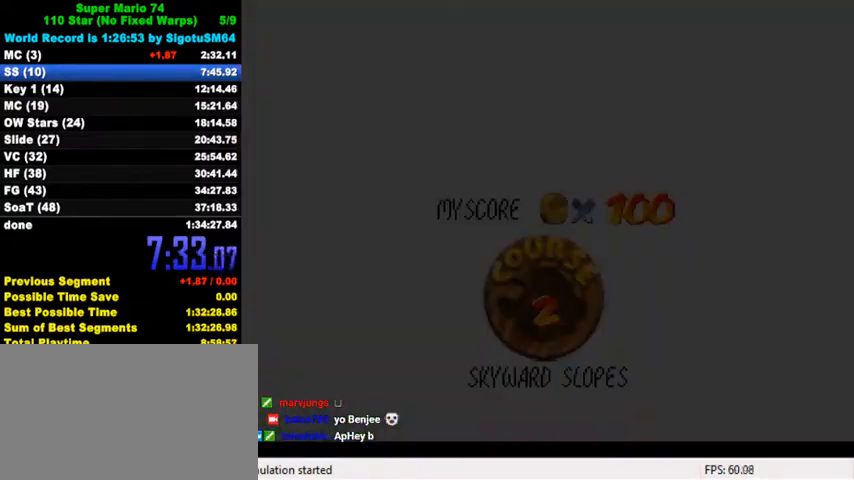
{"keys": [], "events": [[100, "ctrl", "down"], [100, "shift", "down"], [233, "ctrl", "up"], [233, "shift", "up"], [333, "ctrl", "down"], [333, "shift", "down"], [433, "ctrl", "up"], [433, "shift", "up"]]}
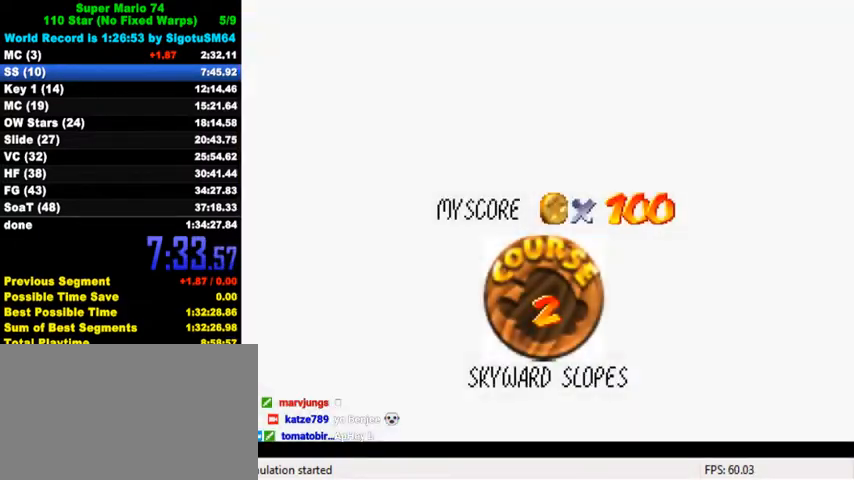
{"keys": [], "events": [[33, "ctrl", "down"], [33, "shift", "down"], [100, "ctrl", "up"], [100, "shift", "up"], [200, "ctrl", "down"], [200, "shift", "down"], [267, "ctrl", "up"], [267, "shift", "up"], [367, "ctrl", "down"], [367, "shift", "down"], [433, "ctrl", "up"], [433, "shift", "up"]]}
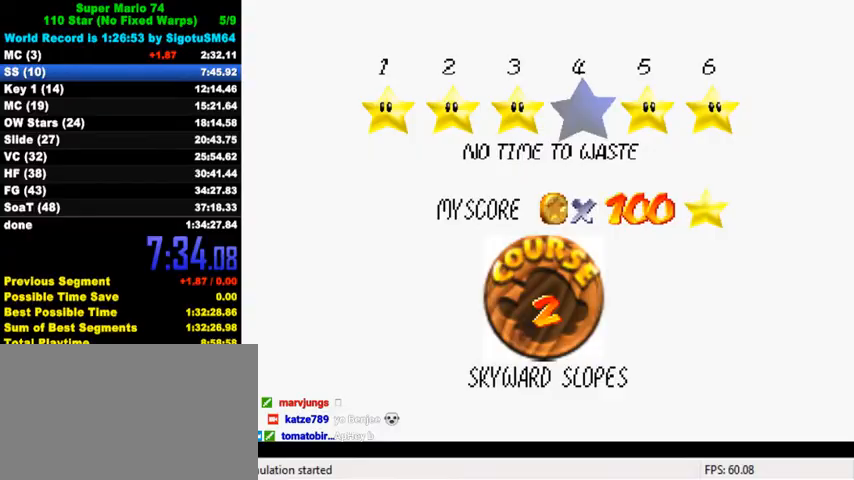
{"keys": ["shift"], "events": [[33, "ctrl", "down"], [33, "shift", "down"], [100, "ctrl", "up"], [100, "shift", "up"], [200, "ctrl", "down"], [200, "shift", "down"], [267, "ctrl", "up"], [267, "shift", "up"], [333, "ctrl", "down"], [333, "shift", "down"], [500, "ctrl", "up"]]}
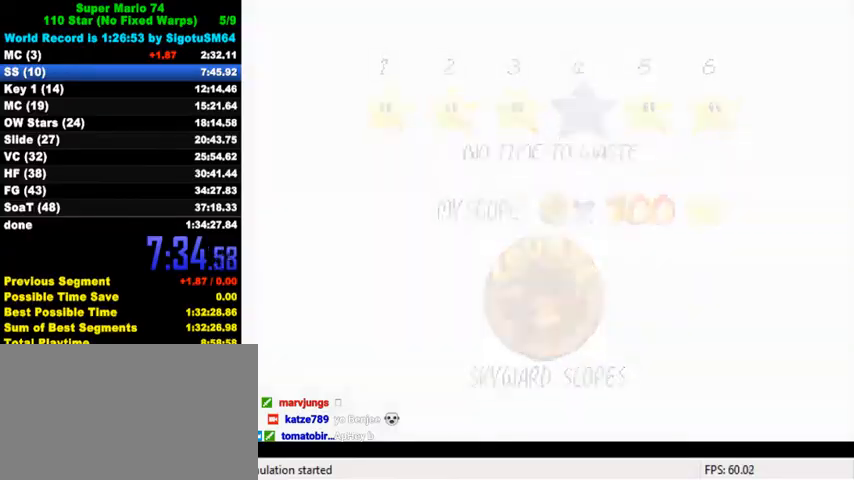
{"keys": ["up"], "events": [[33, "shift", "up"], [67, "up", "down"]]}
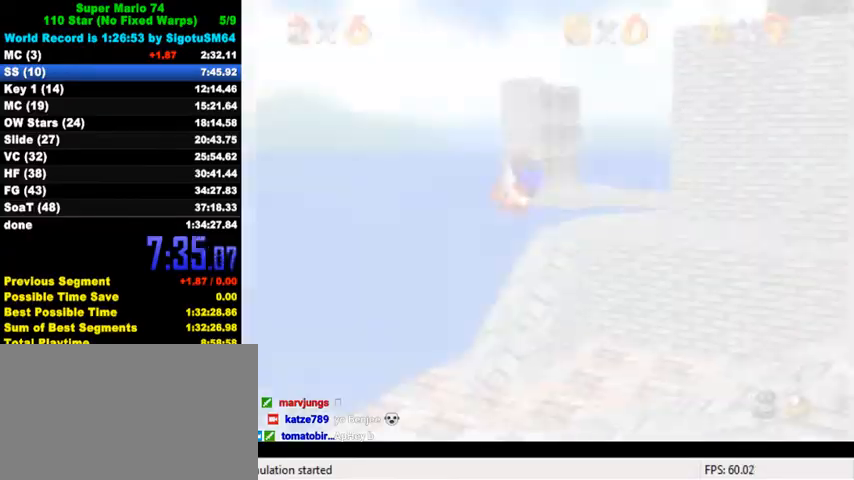
{"keys": ["up"], "events": [[33, "c", "down"], [100, "c", "up"], [200, "c", "down"], [367, "c", "up"]]}
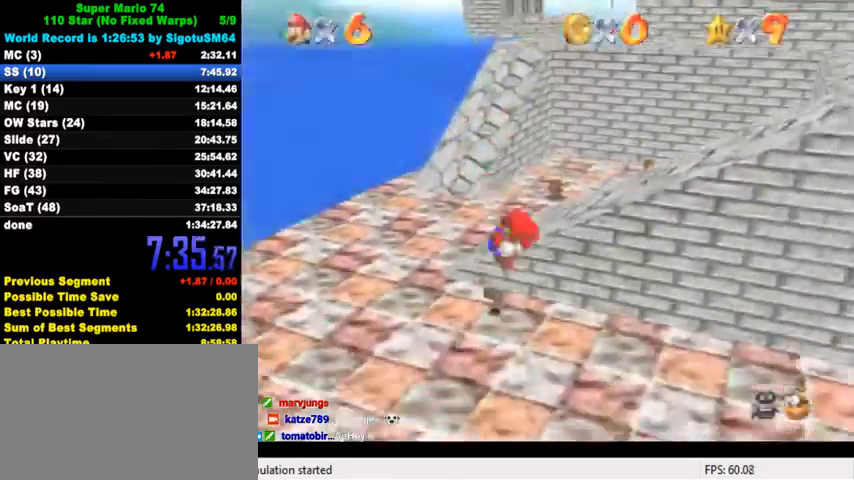
{"keys": ["shift", "up"], "events": [[100, "c", "down"], [167, "c", "up"], [233, "c", "down"], [367, "c", "up"], [500, "shift", "down"]]}
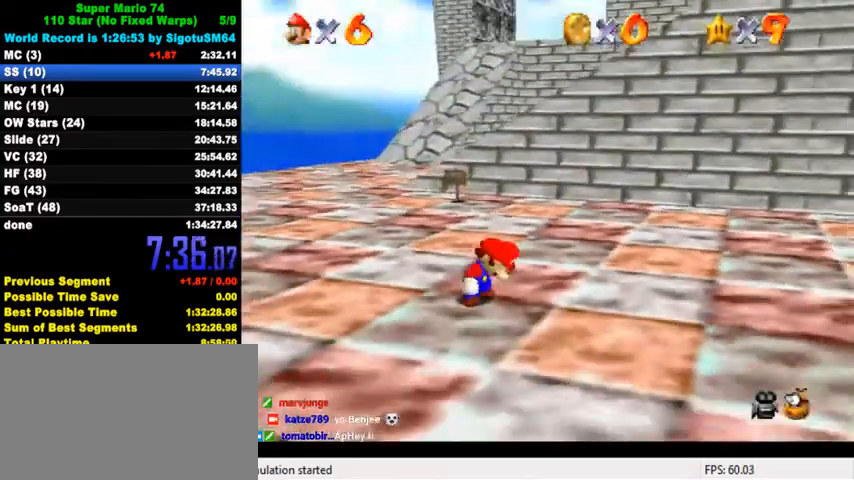
{"keys": ["ctrl", "shift", "up"], "events": [[500, "ctrl", "down"]]}